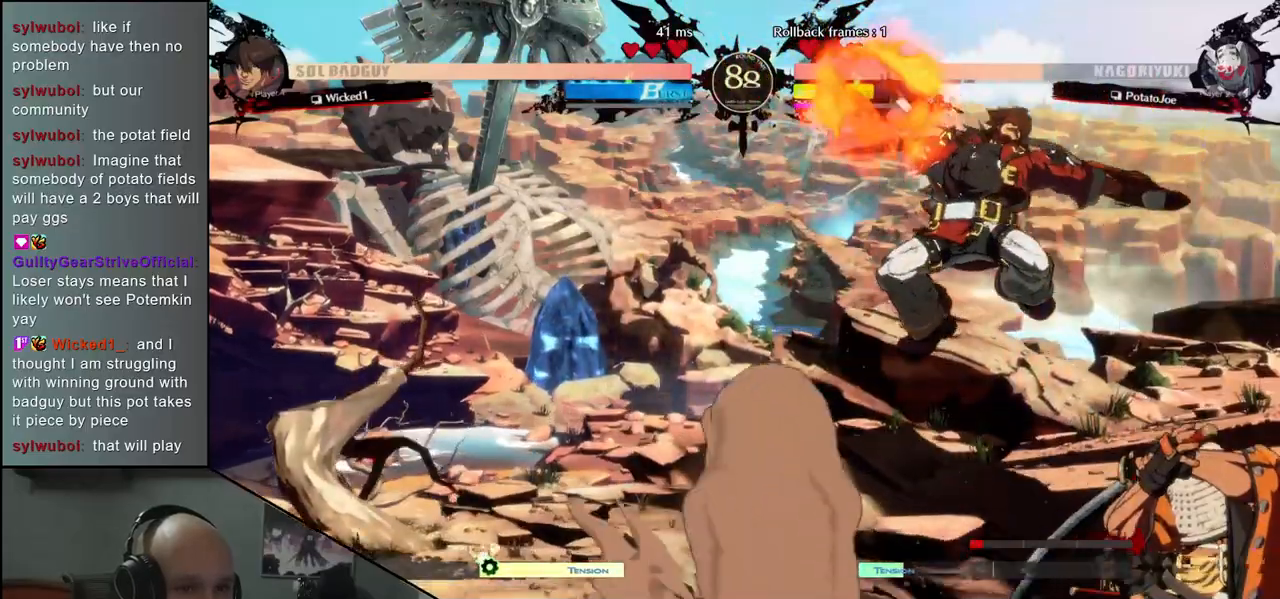
Gameplay with a controller (arcade stick); each line is a JSON object with the inputs held at the frame after it. "events" lists button and stick changes between this image and that frame as [ms after this image, input, new state], when the widget could be followed in between. Not read: L3 R3.
{"buttons": [], "left_stick": "right", "events": [[100, "left_stick", "right"]]}
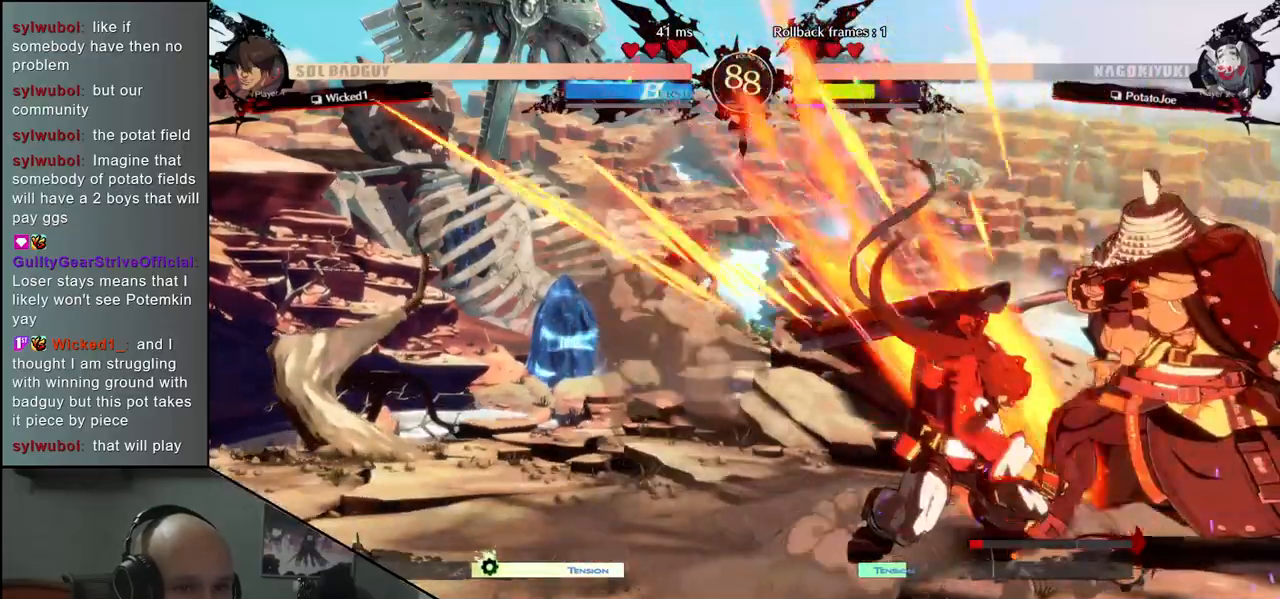
{"buttons": [], "left_stick": "down-right", "events": [[50, "left_stick", "down-right"]]}
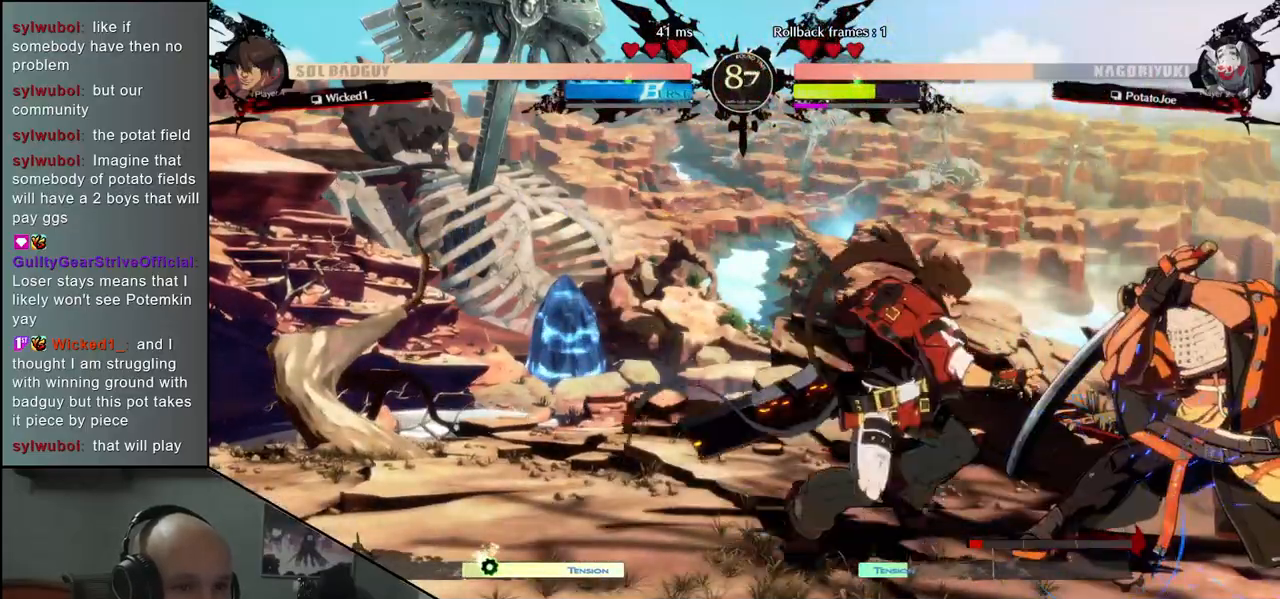
{"buttons": [], "left_stick": "right", "events": [[317, "left_stick", "up-right"], [467, "left_stick", "right"]]}
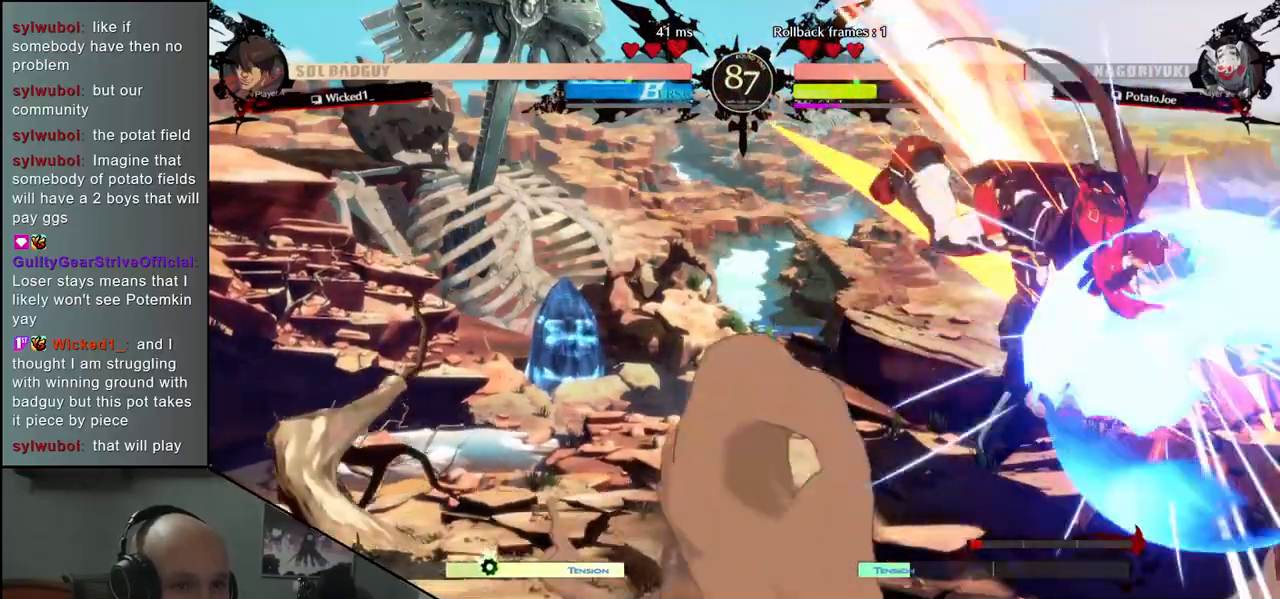
{"buttons": [], "left_stick": "down-right", "events": [[183, "left_stick", "down-right"]]}
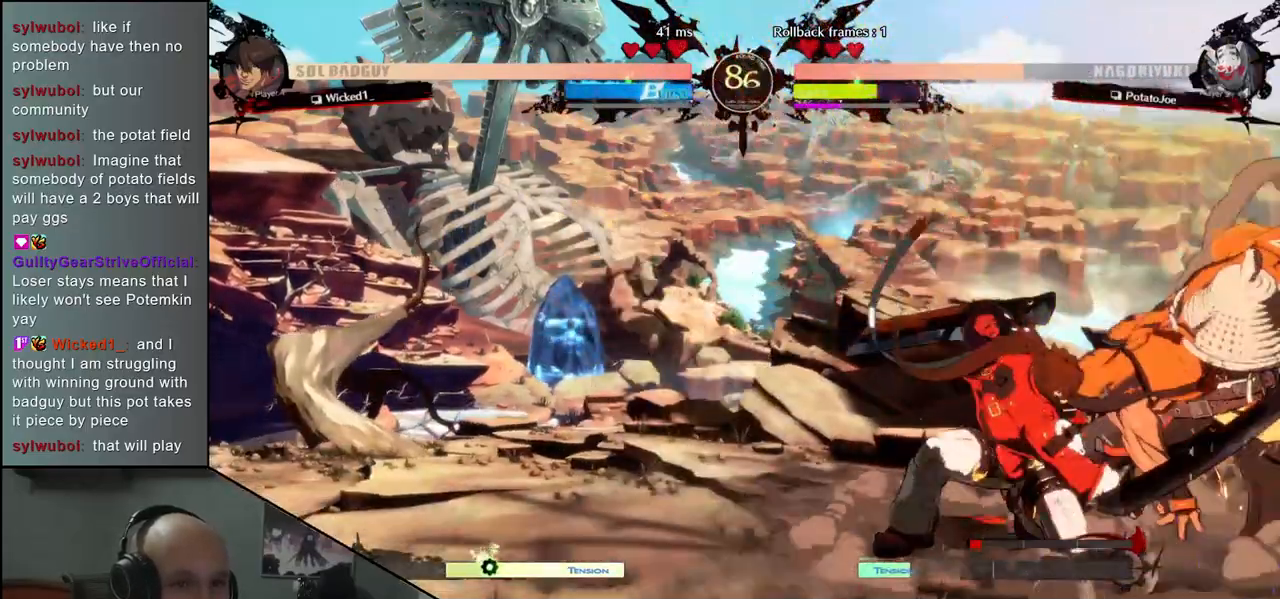
{"buttons": [], "left_stick": "down-right", "events": []}
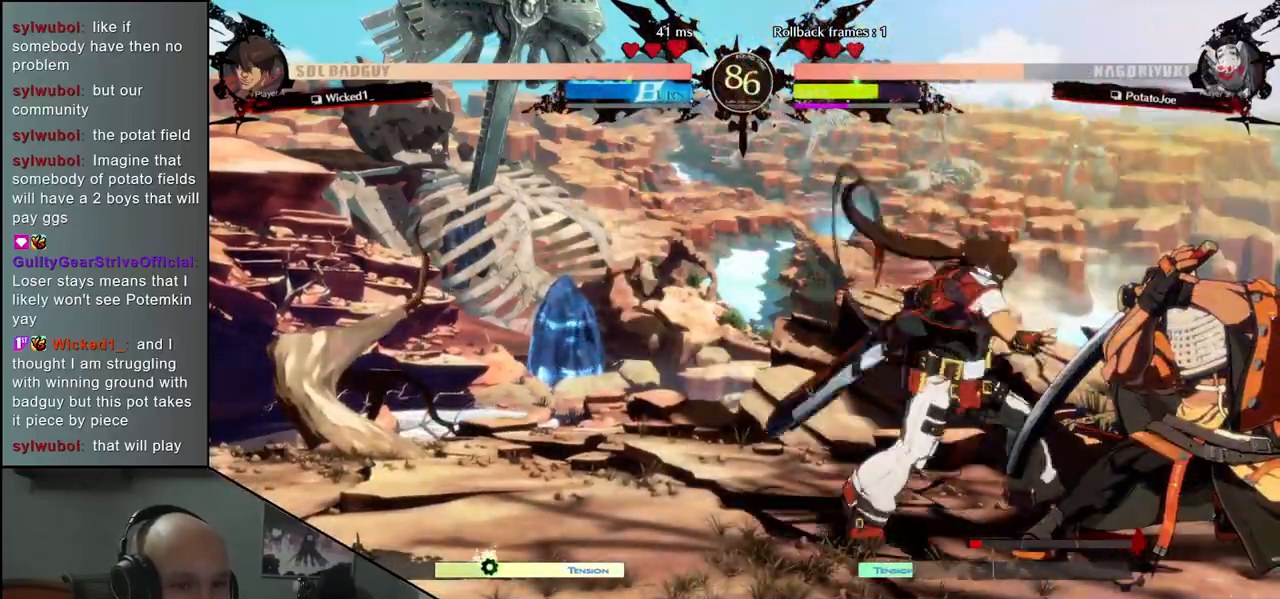
{"buttons": [], "left_stick": "down-right", "events": [[183, "left_stick", "up-right"], [417, "left_stick", "down-right"]]}
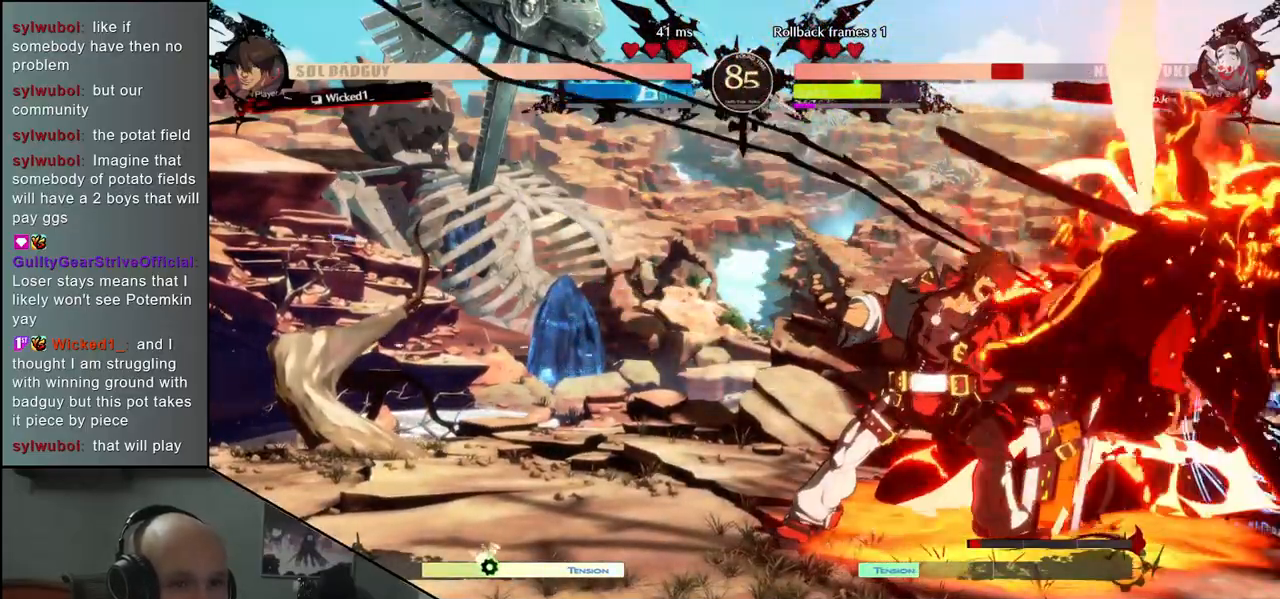
{"buttons": [], "left_stick": "down-right", "events": []}
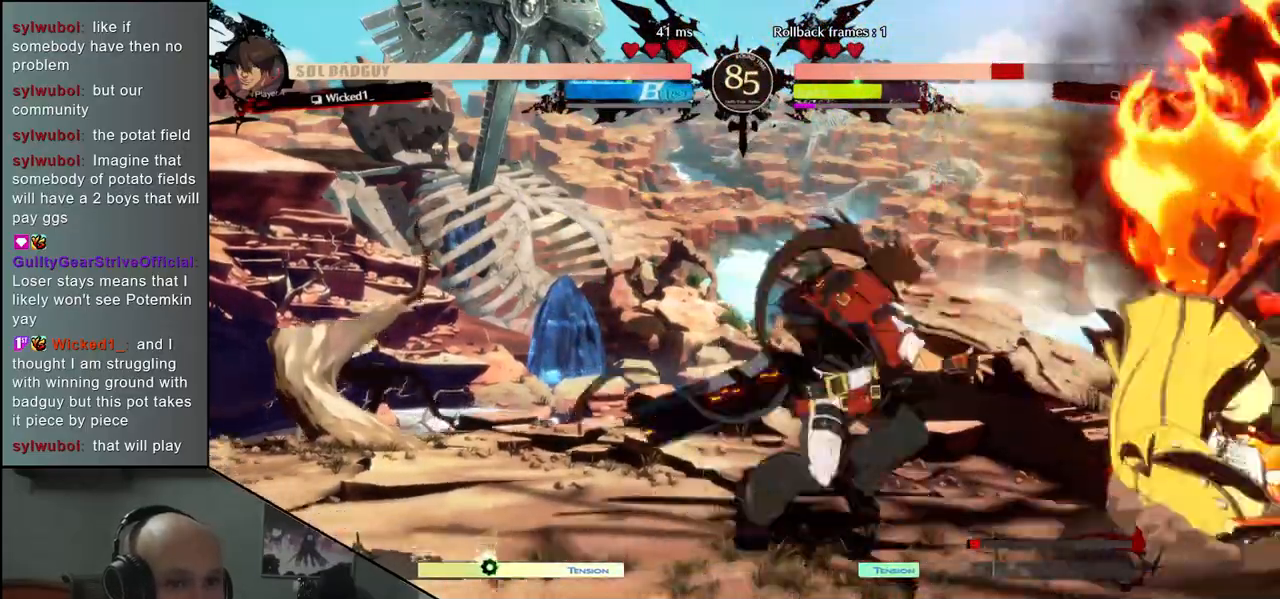
{"buttons": [], "left_stick": "up-right", "events": [[500, "left_stick", "up-right"]]}
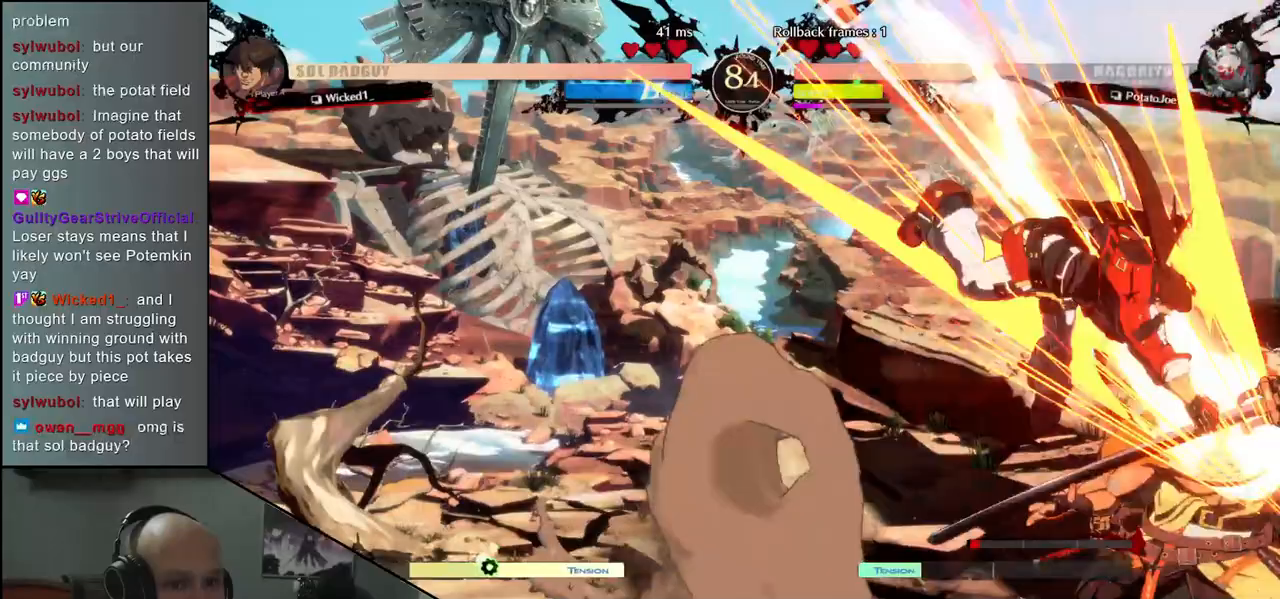
{"buttons": [], "left_stick": "down-right", "events": [[267, "left_stick", "down-right"]]}
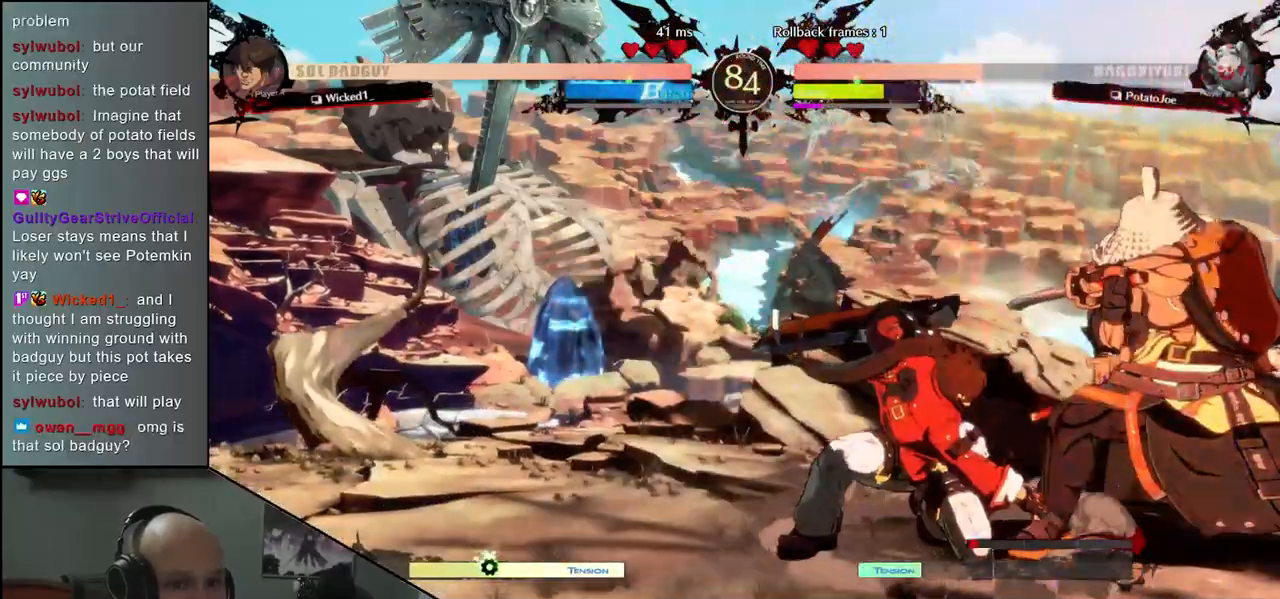
{"buttons": [], "left_stick": "up-right", "events": [[133, "left_stick", "up-right"]]}
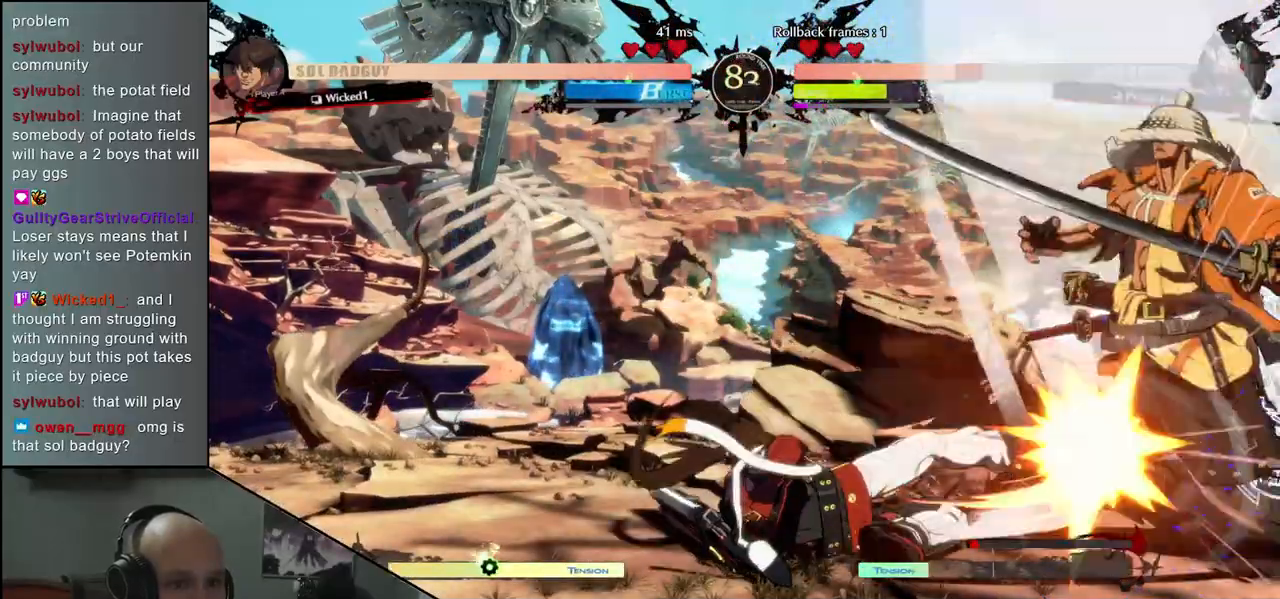
{"buttons": [], "left_stick": "down-right", "events": [[17, "left_stick", "down-right"], [150, "left_stick", "right"], [367, "left_stick", "down-right"]]}
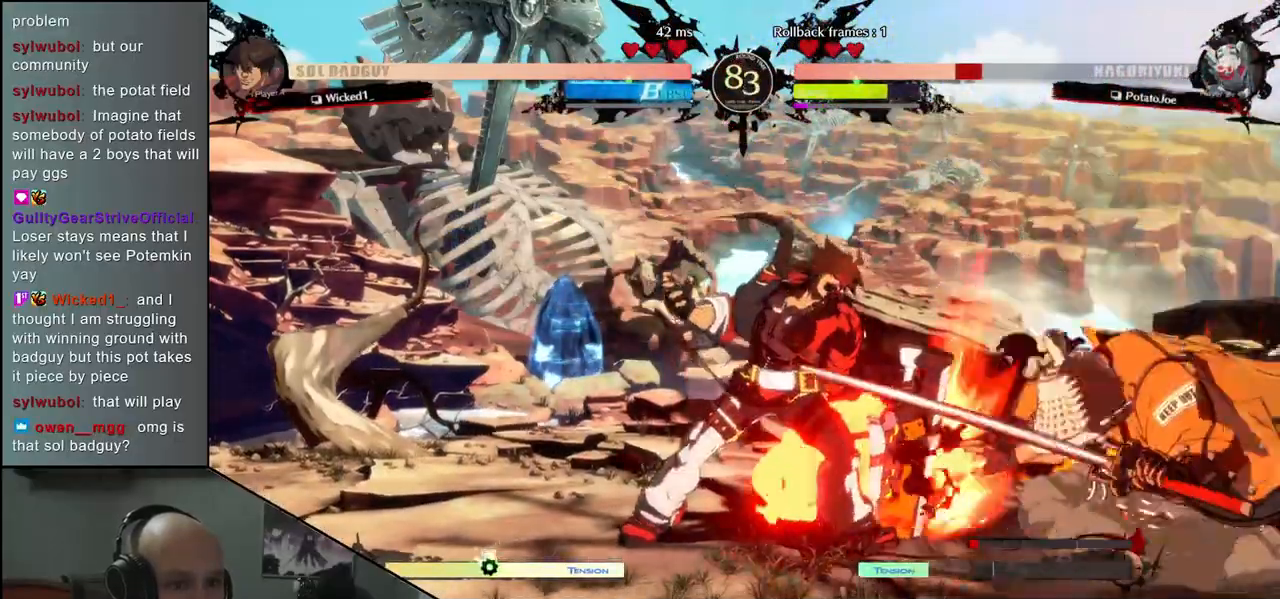
{"buttons": [], "left_stick": "down-right", "events": []}
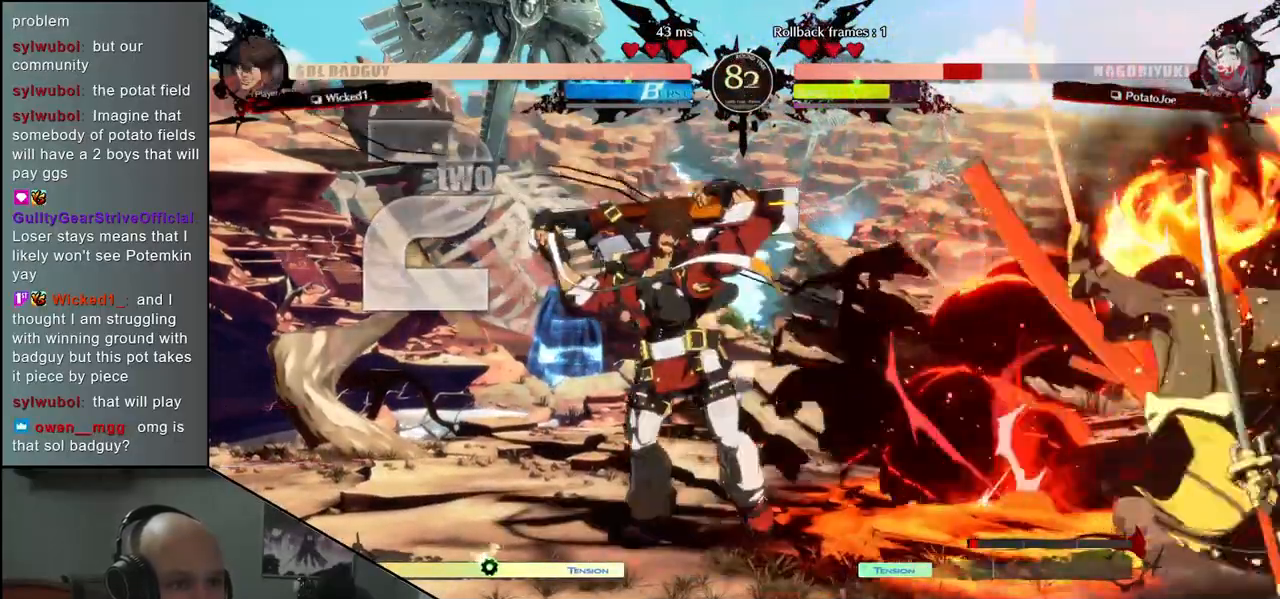
{"buttons": [], "left_stick": "down-right", "events": []}
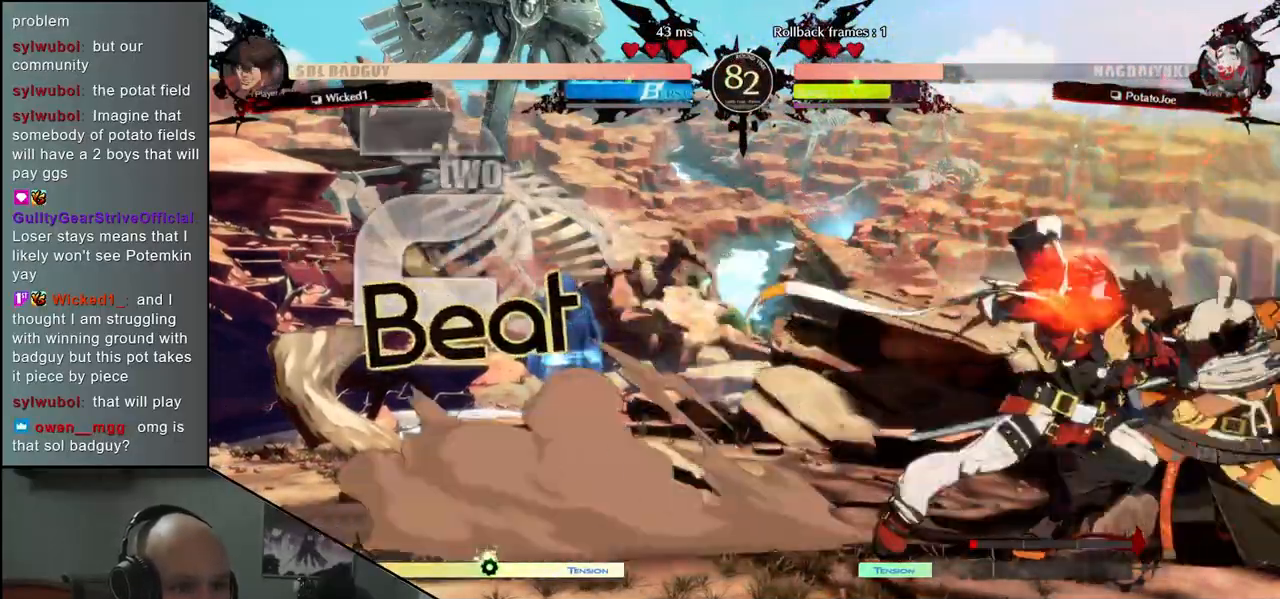
{"buttons": [], "left_stick": "center", "events": [[50, "left_stick", "down-left"], [150, "L1", "down"], [150, "left_stick", "right"], [233, "L1", "up"], [250, "left_stick", "center"]]}
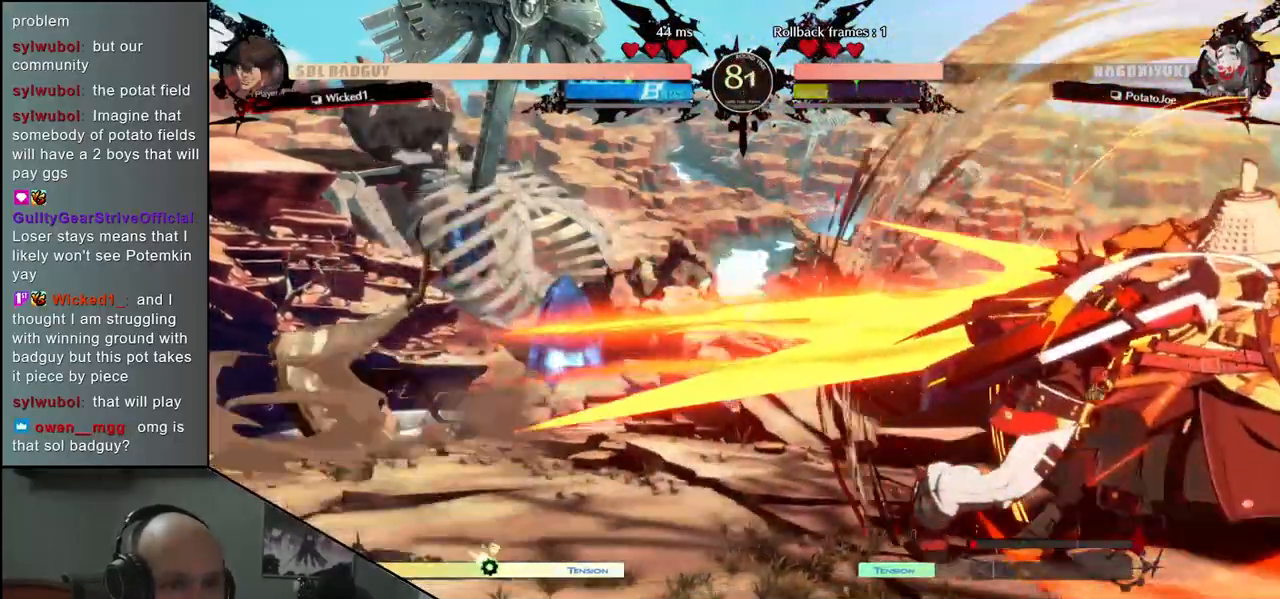
{"buttons": ["TRIANGLE"], "left_stick": "center", "events": [[50, "TRIANGLE", "down"], [150, "TRIANGLE", "up"], [250, "TRIANGLE", "down"], [317, "TRIANGLE", "up"], [433, "TRIANGLE", "down"]]}
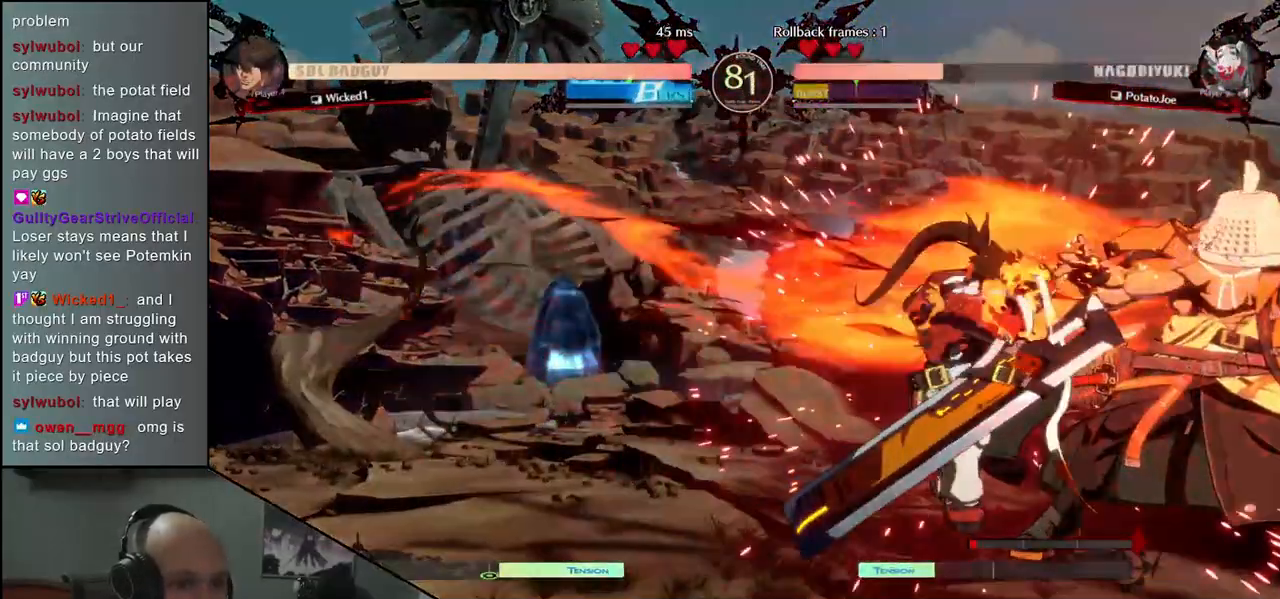
{"buttons": [], "left_stick": "down-right", "events": [[50, "TRIANGLE", "up"], [117, "left_stick", "down-right"]]}
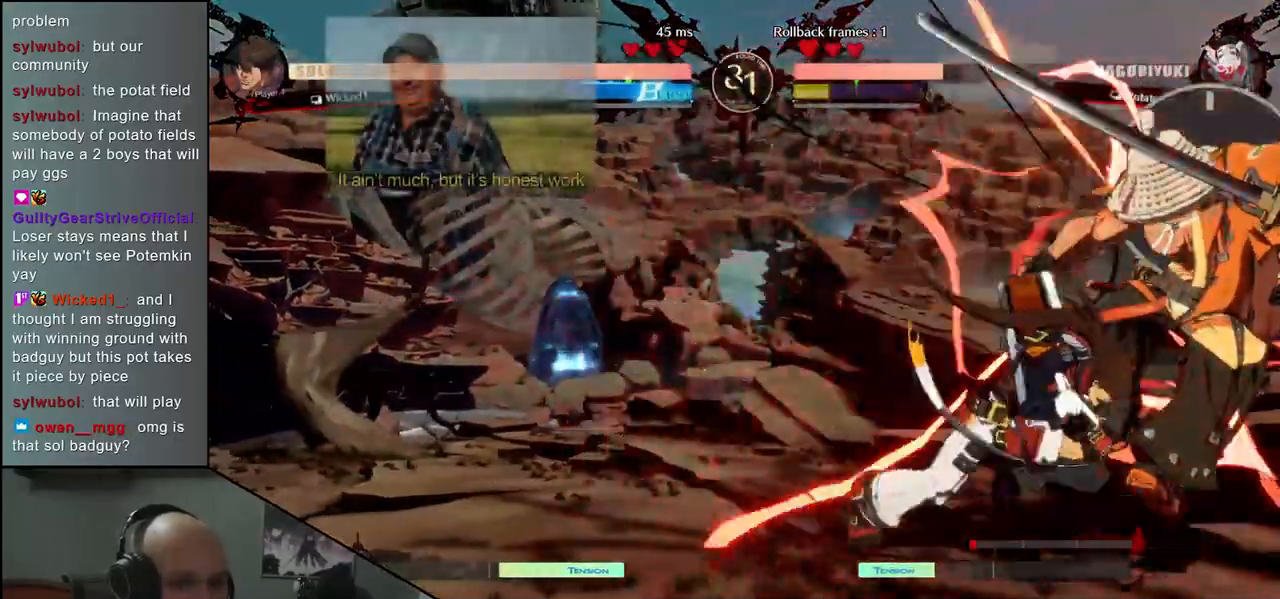
{"buttons": [], "left_stick": "down-right", "events": []}
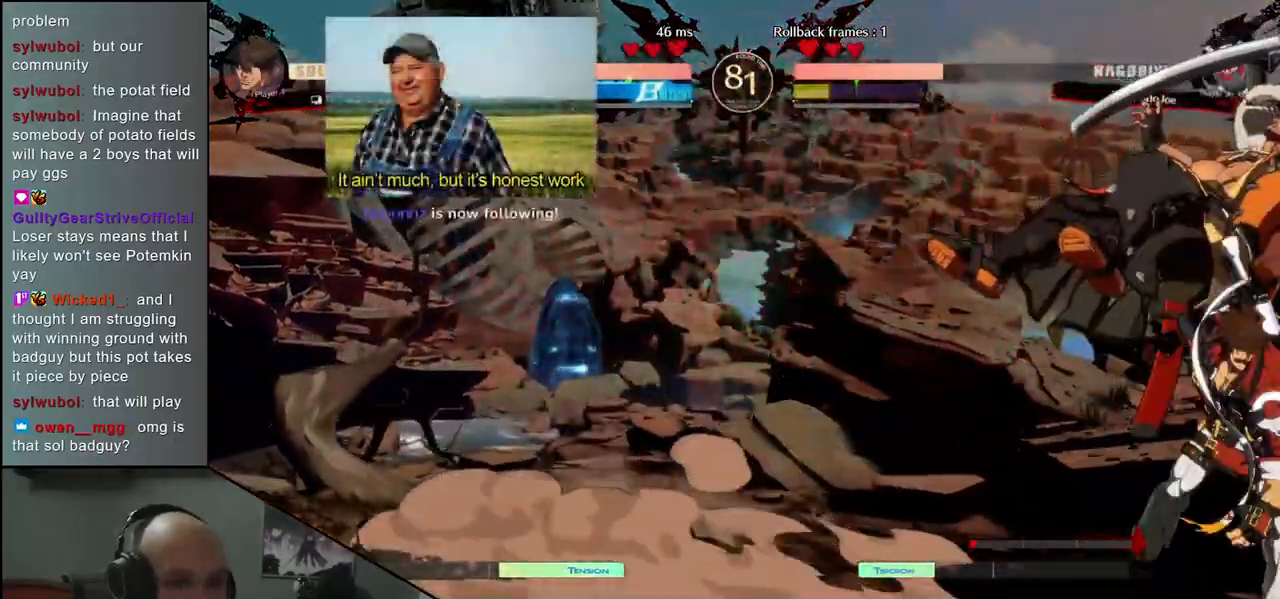
{"buttons": [], "left_stick": "down-right", "events": []}
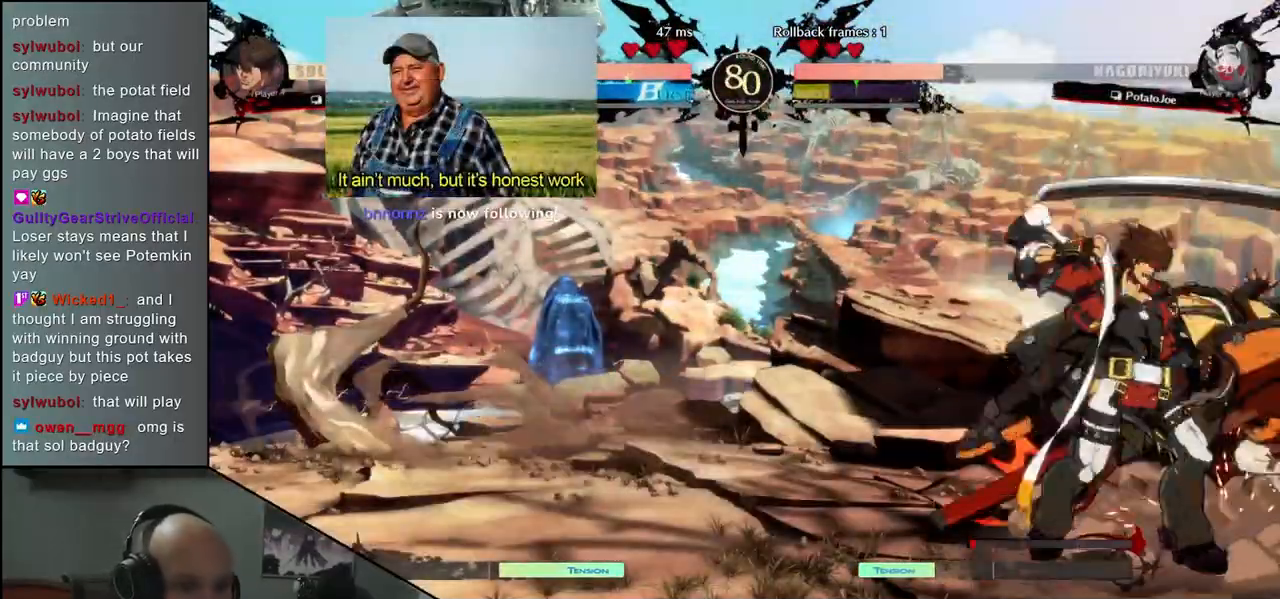
{"buttons": [], "left_stick": "down-right", "events": []}
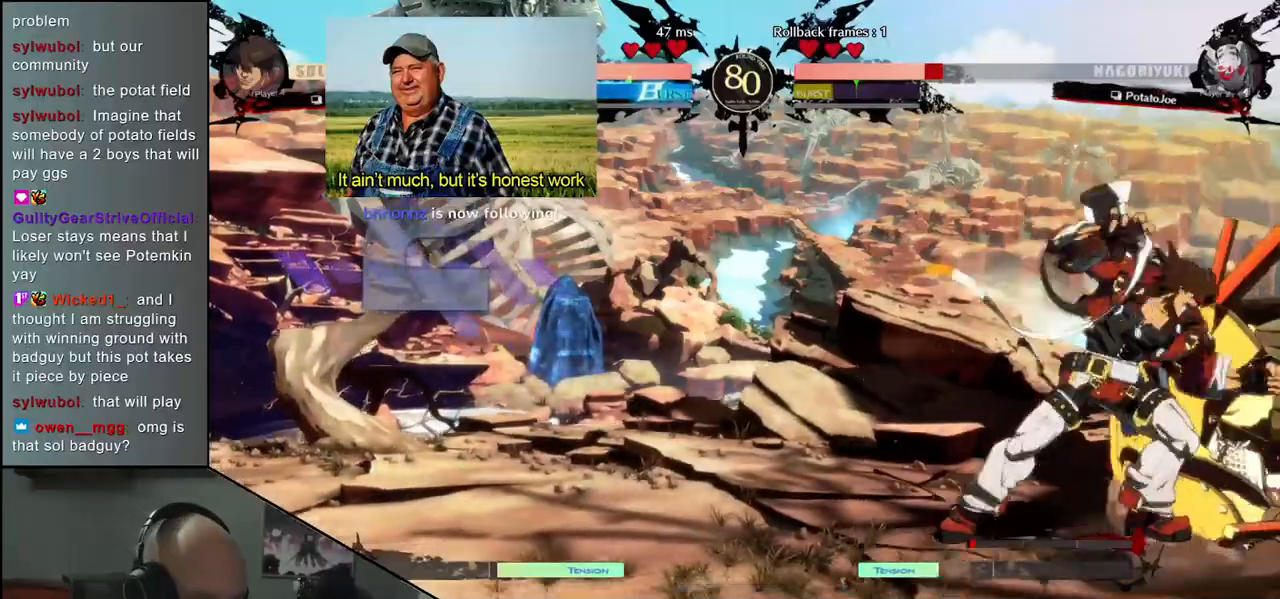
{"buttons": [], "left_stick": "down-right", "events": []}
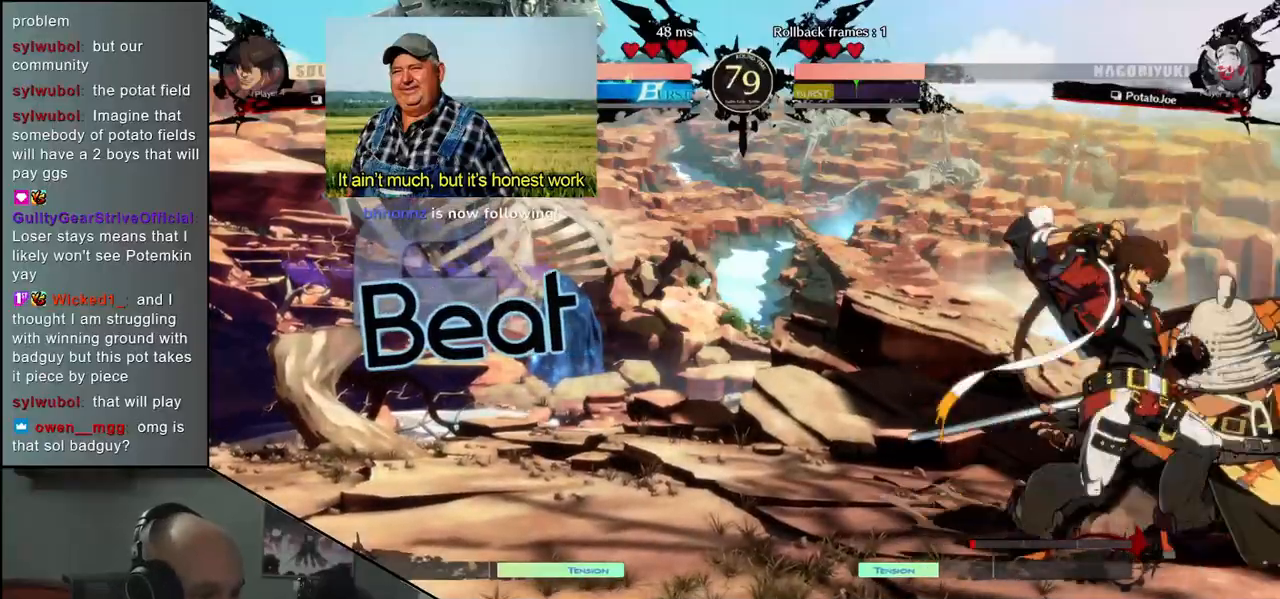
{"buttons": [], "left_stick": "down-right", "events": []}
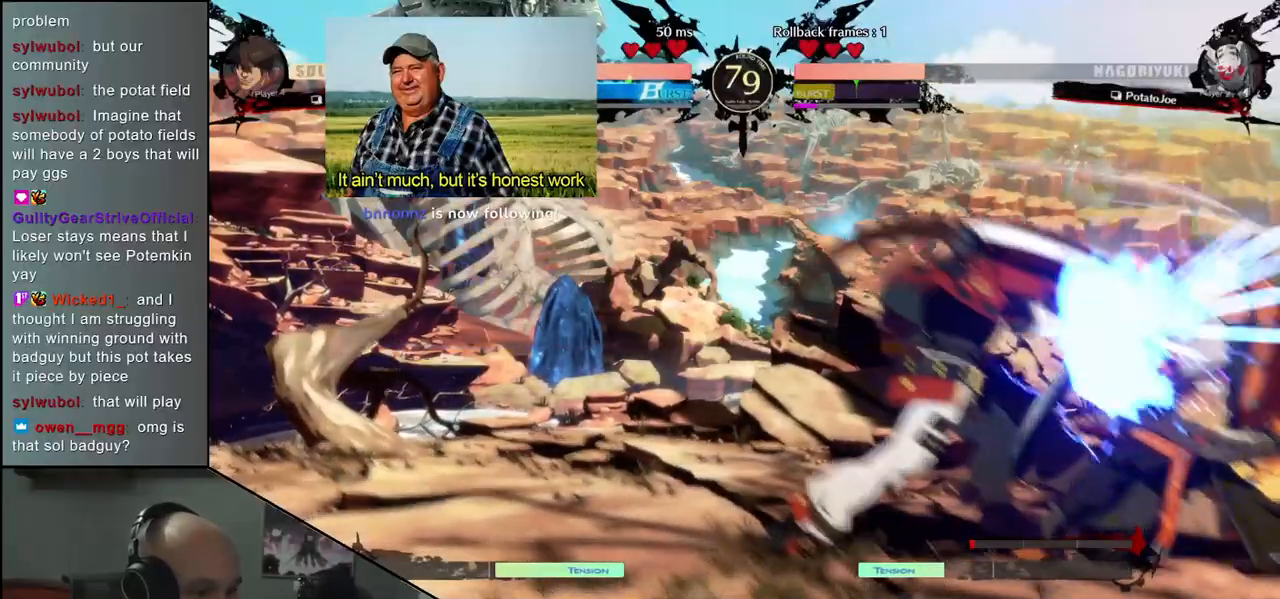
{"buttons": [], "left_stick": "down-right", "events": []}
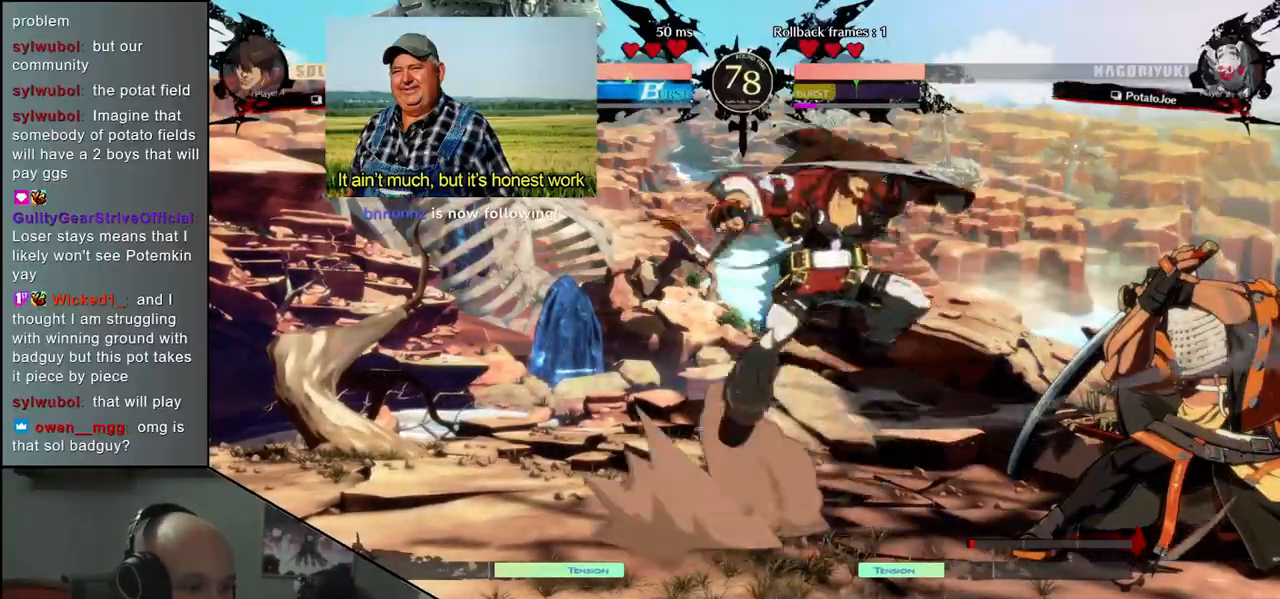
{"buttons": [], "left_stick": "down-right", "events": []}
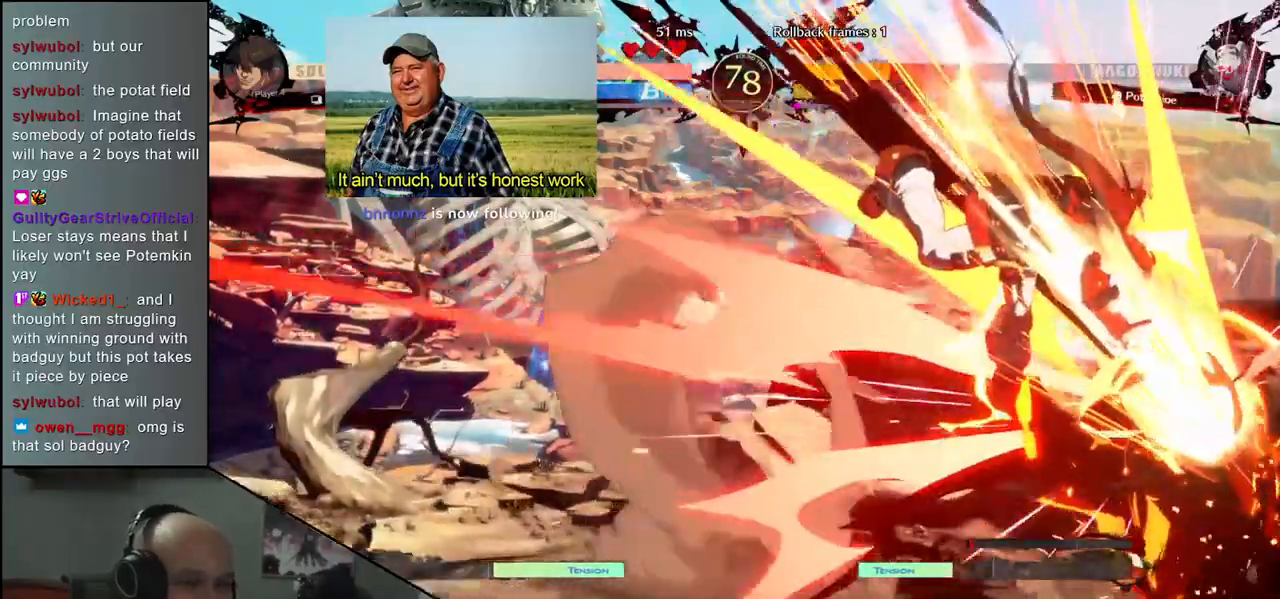
{"buttons": [], "left_stick": "down-right", "events": [[50, "left_stick", "right"], [350, "left_stick", "down-right"]]}
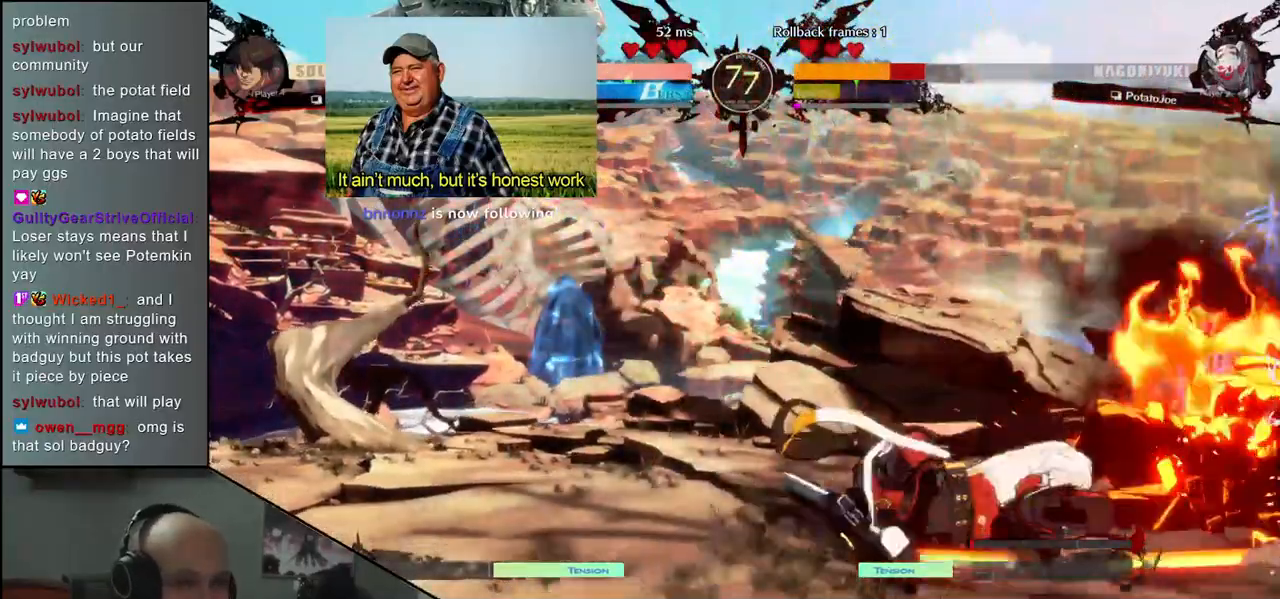
{"buttons": [], "left_stick": "right", "events": [[267, "left_stick", "right"]]}
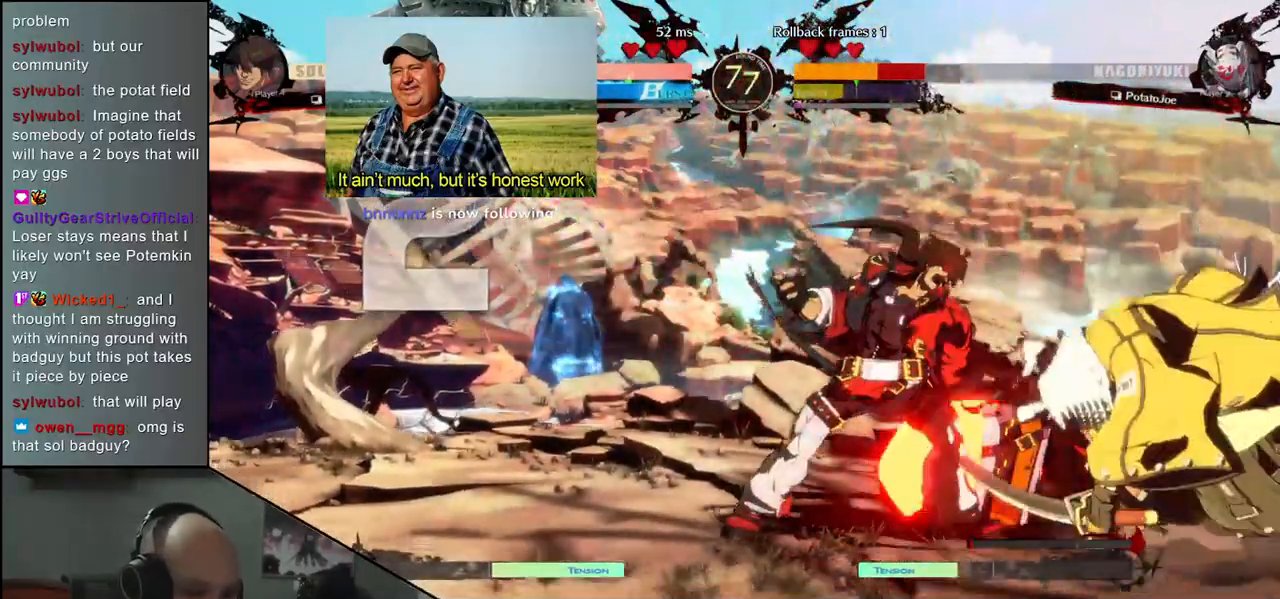
{"buttons": ["R1"], "left_stick": "left", "events": [[467, "left_stick", "left"], [483, "R1", "down"]]}
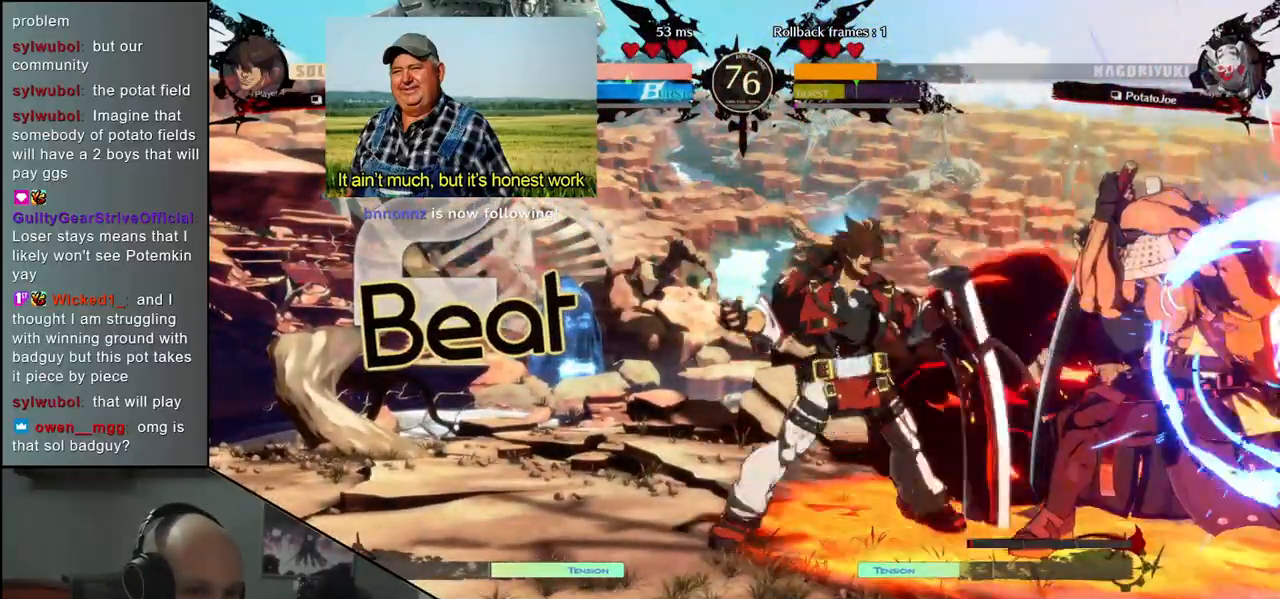
{"buttons": ["R1"], "left_stick": "left", "events": [[67, "R1", "up"], [167, "R1", "down"], [250, "R1", "up"], [333, "R1", "down"], [400, "R1", "up"], [483, "R1", "down"]]}
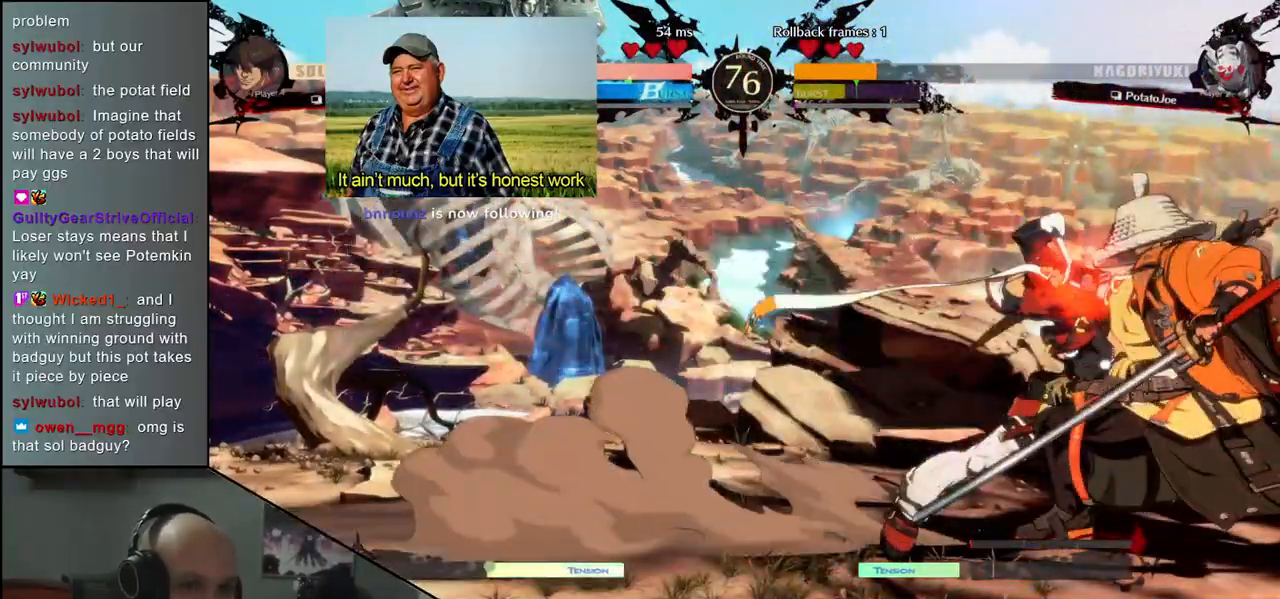
{"buttons": [], "left_stick": "left", "events": [[67, "R1", "up"], [250, "left_stick", "down"], [317, "left_stick", "right"], [367, "SQUARE", "down"], [450, "left_stick", "left"], [467, "SQUARE", "up"]]}
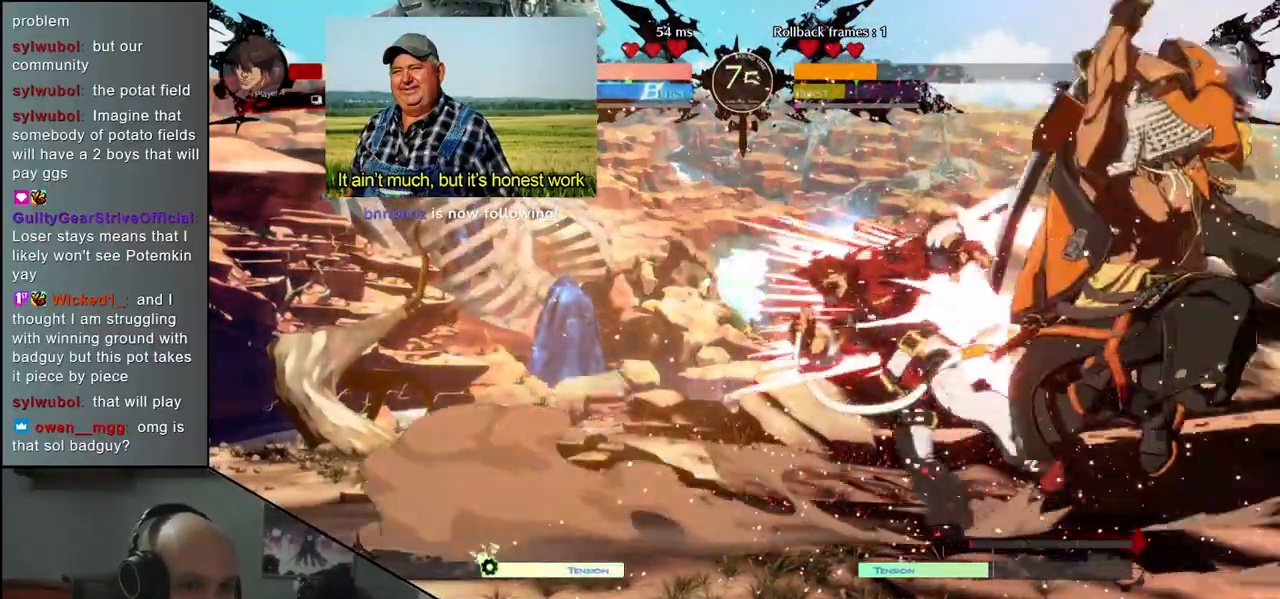
{"buttons": ["SQUARE"], "left_stick": "down", "events": [[83, "left_stick", "down"], [117, "SQUARE", "down"], [217, "left_stick", "left"], [267, "SQUARE", "up"], [350, "left_stick", "down"], [500, "SQUARE", "down"]]}